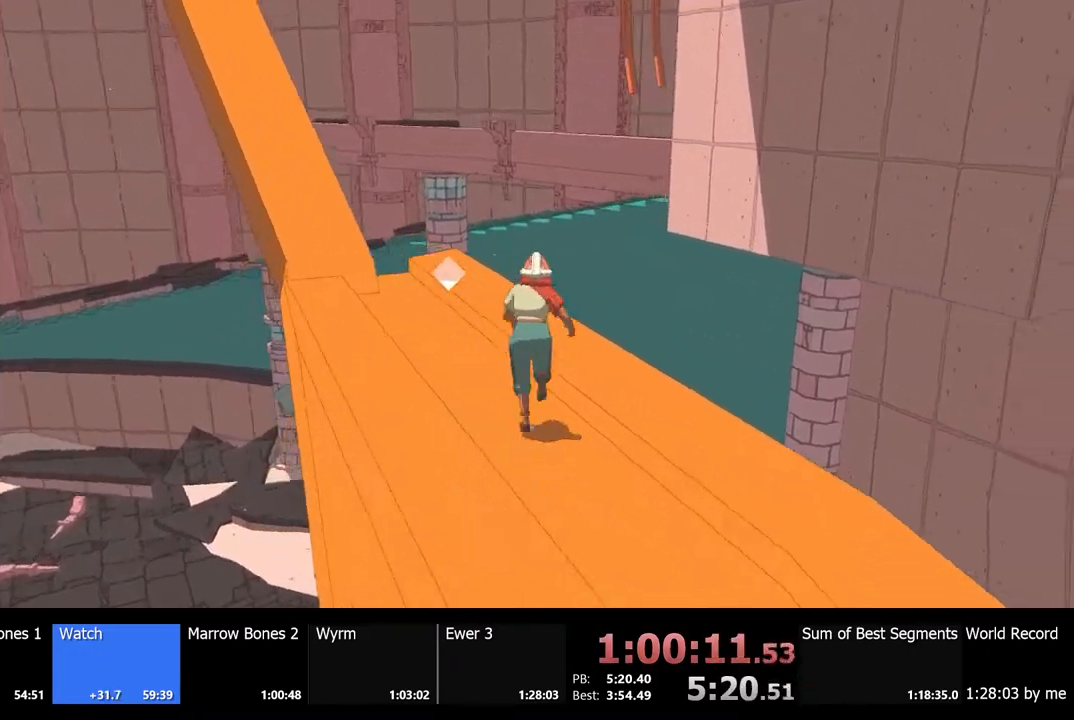
Gameplay with keyboard and mouse; each line is a JSON object with the keys and mouse buttons held at the frame after it. "events" lists presses ("down") and releases ("up") of "a", "ctrl", "d", "e", "f", "q", "r", "s", "shift", "space", "tab", "w", "mouse_left", "mouse_wheel", "mouse_right", "mouse_mb4" and "mouse_mb5" between this image and that frame as [ms after this image, input, new state], when the widget could be followed in between. "mouse_left", "mouse_wheel", "mouse_right", "mouse_mb4", "mouse_mb5" = the "left", "wheel", "right", "mb4", "mb5" buttons of the "mouse" list. No other keys are recorded. "wheel" means that the mouse wheel is clicked or scrolled. Mouse movement is not recorded.
{"keys": ["shift", "space", "w"], "mouse": [], "events": [[233, "space", "down"]]}
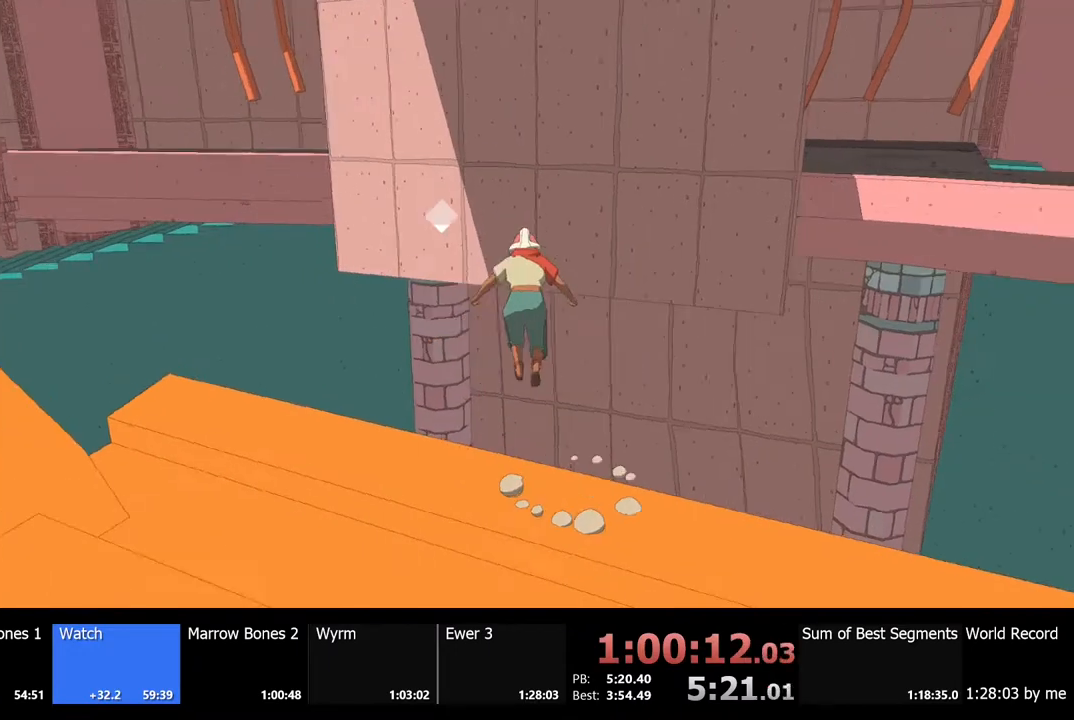
{"keys": ["shift", "space", "w"], "mouse": [], "events": []}
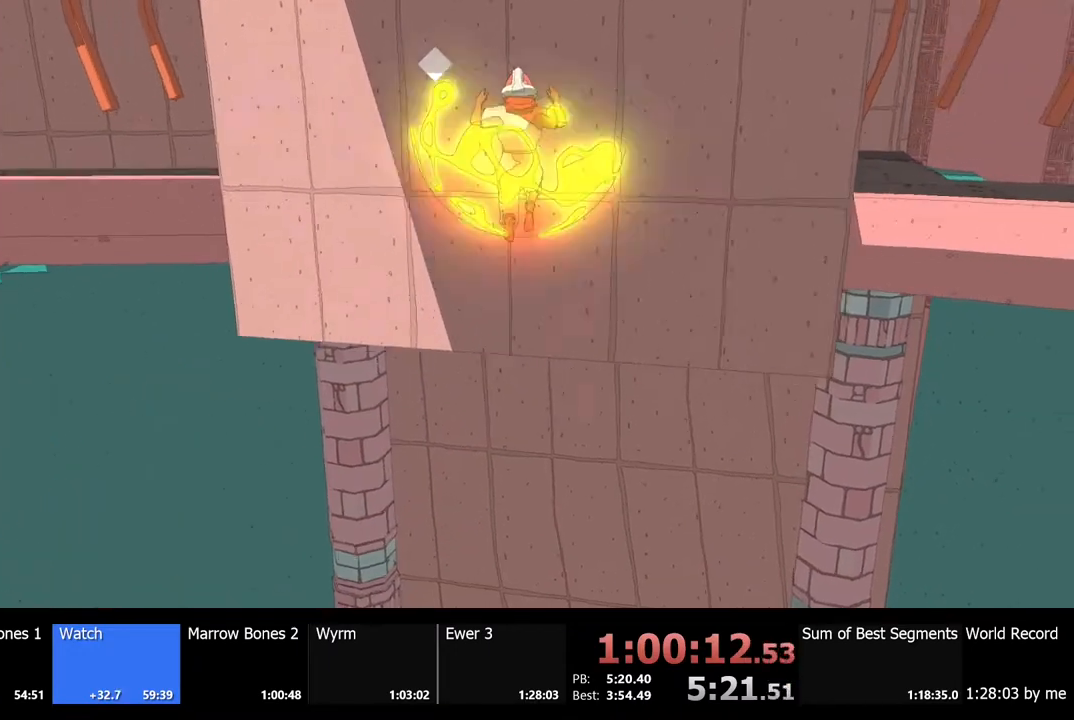
{"keys": ["shift", "space", "w"], "mouse": [], "events": []}
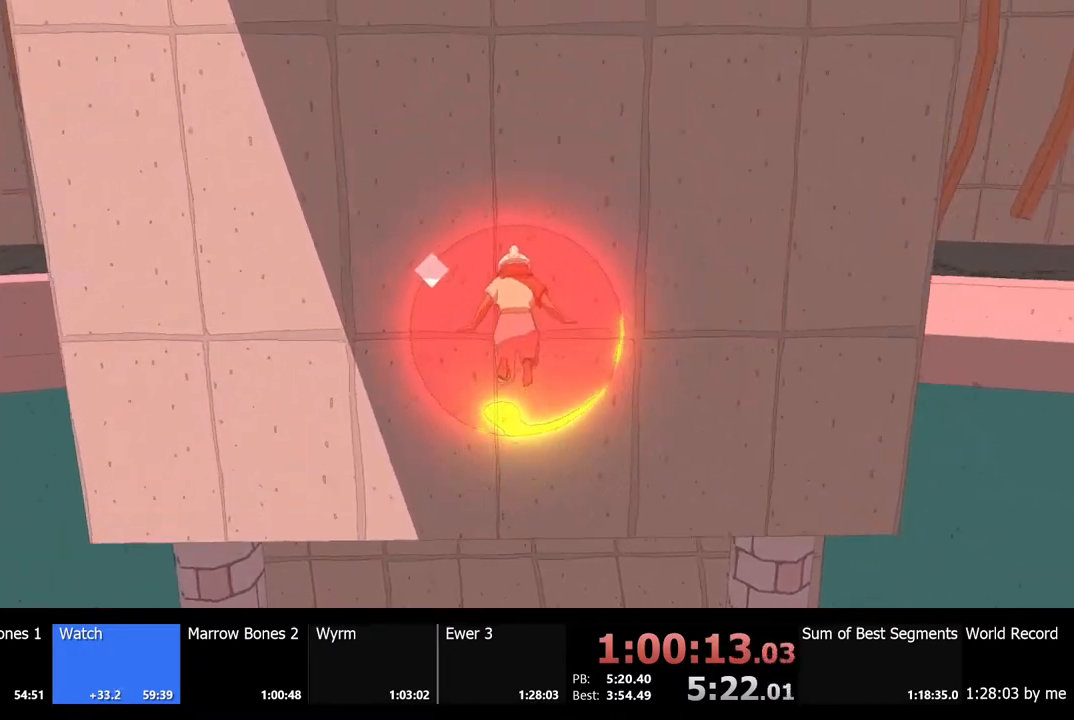
{"keys": ["shift", "space", "w"], "mouse": [], "events": []}
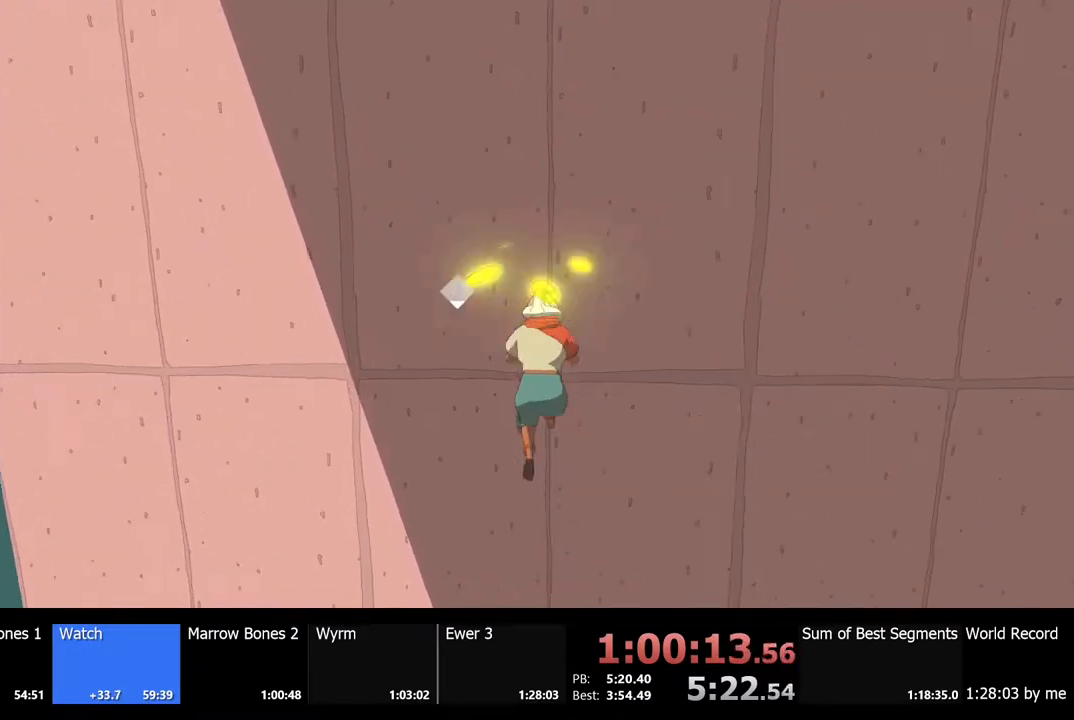
{"keys": ["w"], "mouse": [], "events": [[133, "space", "up"], [200, "shift", "up"], [200, "w", "up"], [367, "space", "down"], [433, "w", "down"], [500, "space", "up"]]}
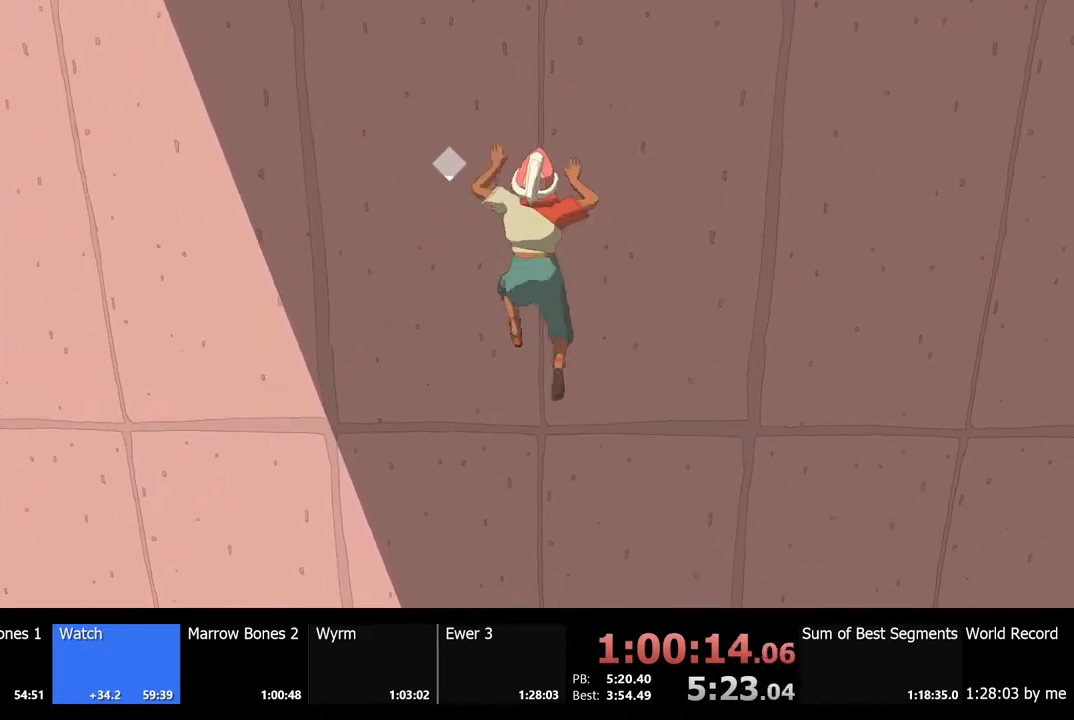
{"keys": ["space"], "mouse": [], "events": [[67, "w", "up"], [467, "space", "down"]]}
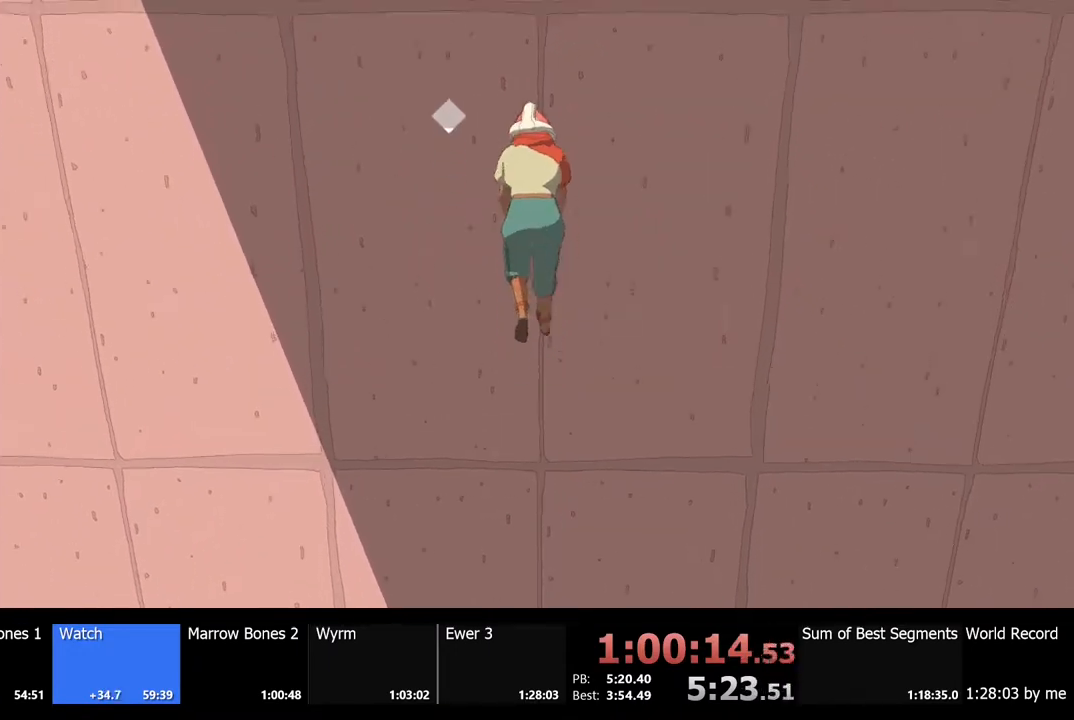
{"keys": ["space"], "mouse": [], "events": [[33, "w", "down"], [67, "space", "up"], [167, "w", "up"], [500, "space", "down"]]}
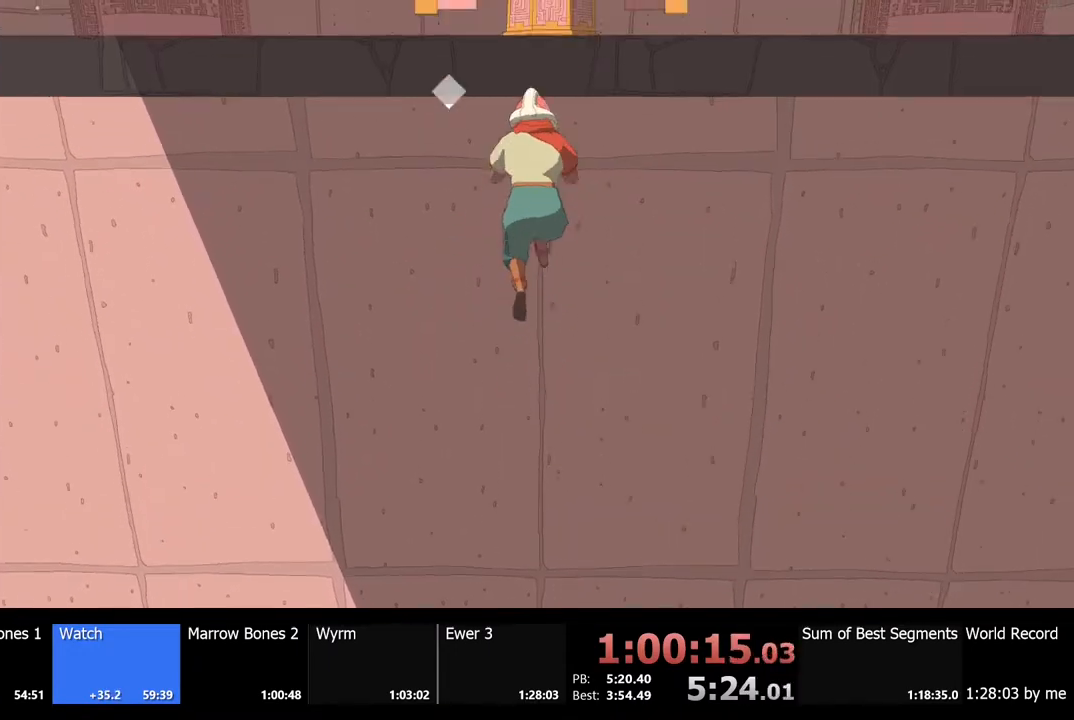
{"keys": ["d", "w"], "mouse": [], "events": [[67, "w", "down"], [133, "space", "up"], [467, "d", "down"]]}
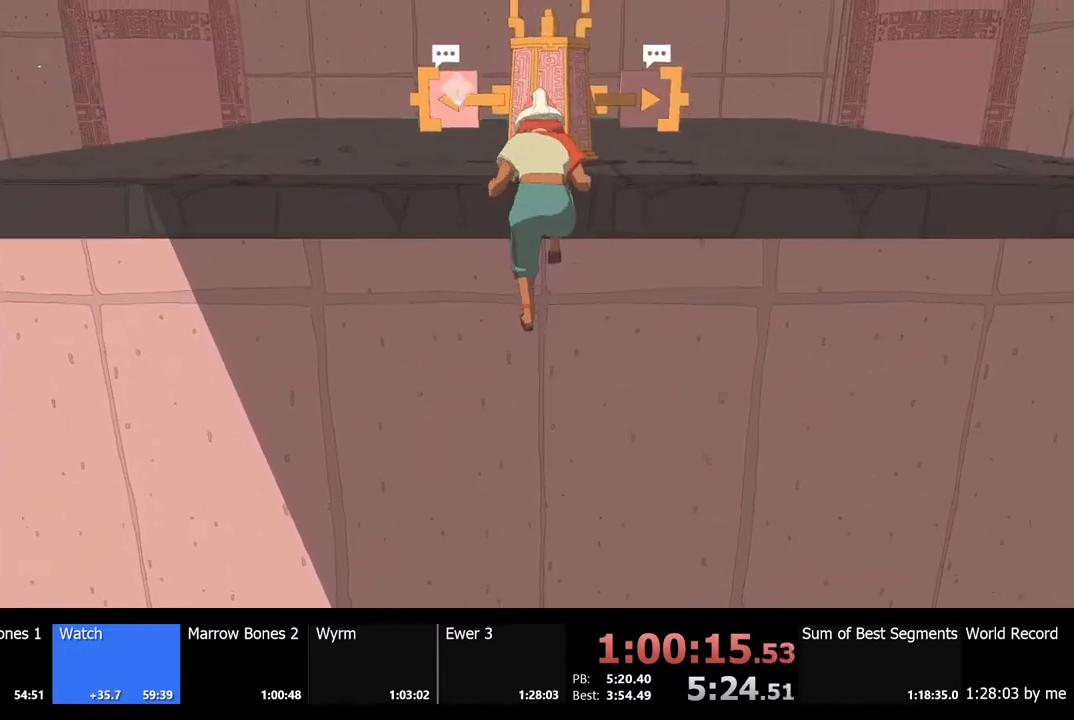
{"keys": ["d", "w"], "mouse": [], "events": []}
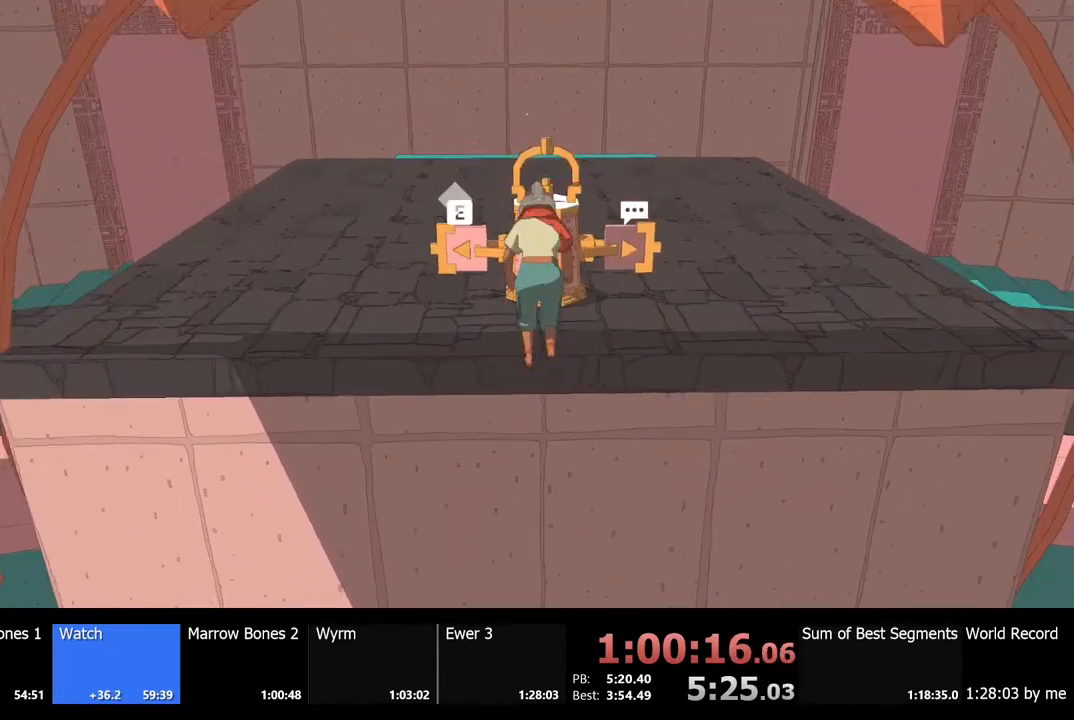
{"keys": [], "mouse": [], "events": [[233, "d", "up"], [233, "w", "up"]]}
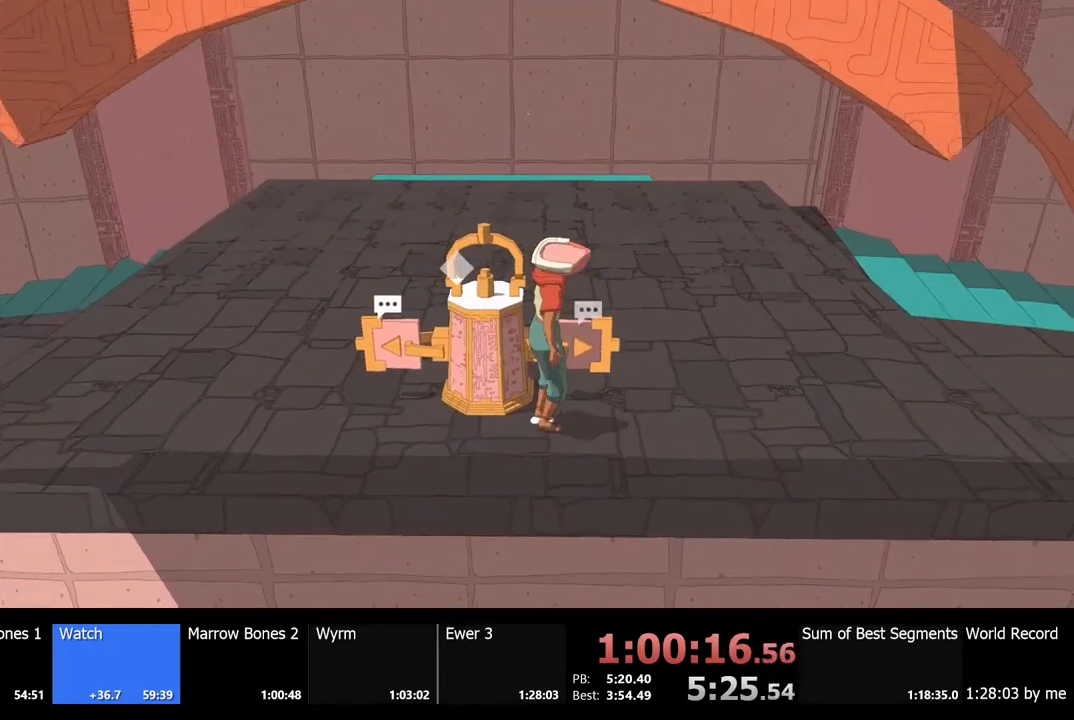
{"keys": ["w"], "mouse": [], "events": [[200, "e", "down"], [267, "e", "up"], [467, "w", "down"]]}
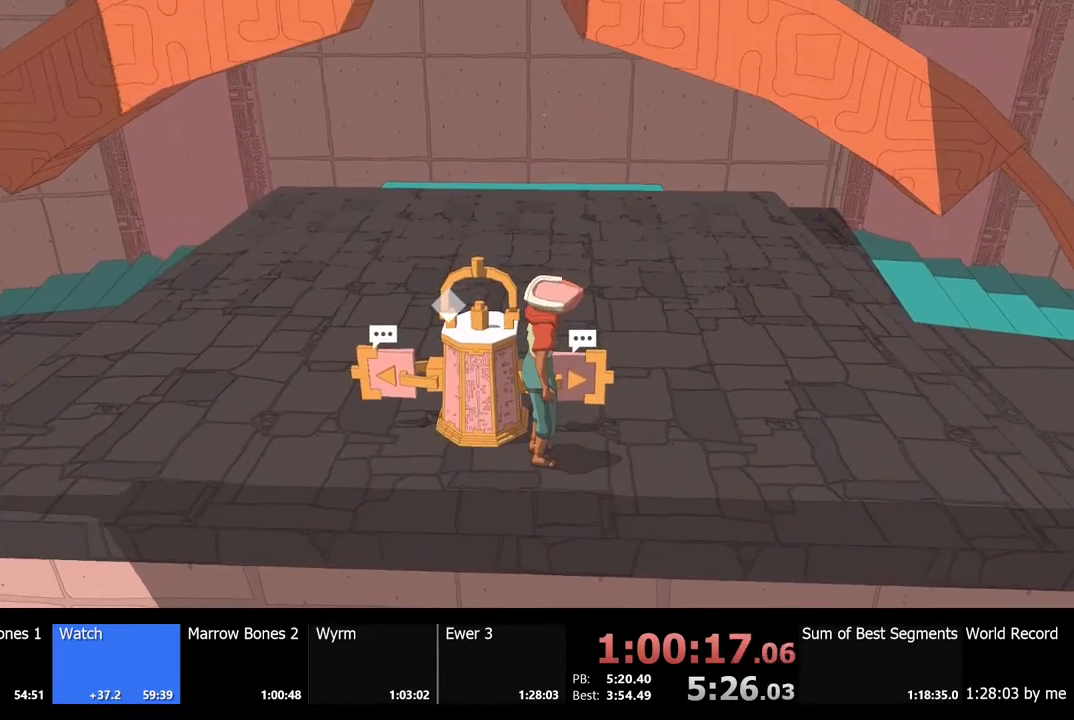
{"keys": [], "mouse": [], "events": [[33, "w", "up"], [133, "e", "down"], [200, "e", "up"]]}
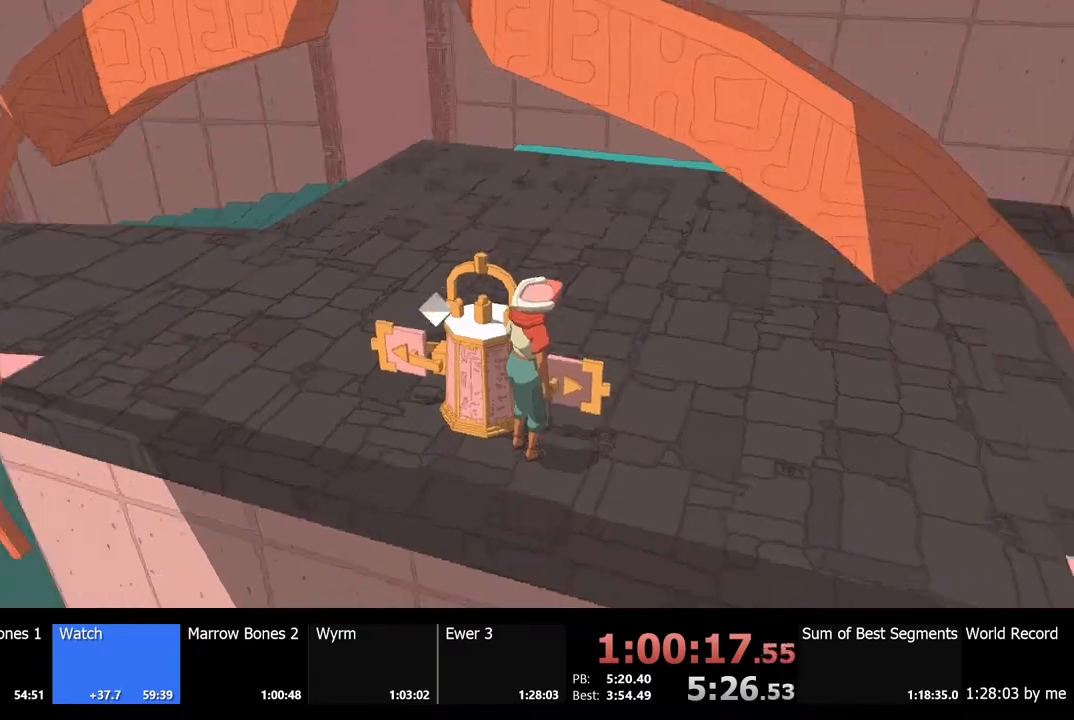
{"keys": ["a", "shift", "space", "w"], "mouse": [], "events": [[200, "a", "down"], [200, "shift", "down"], [300, "w", "down"], [467, "space", "down"]]}
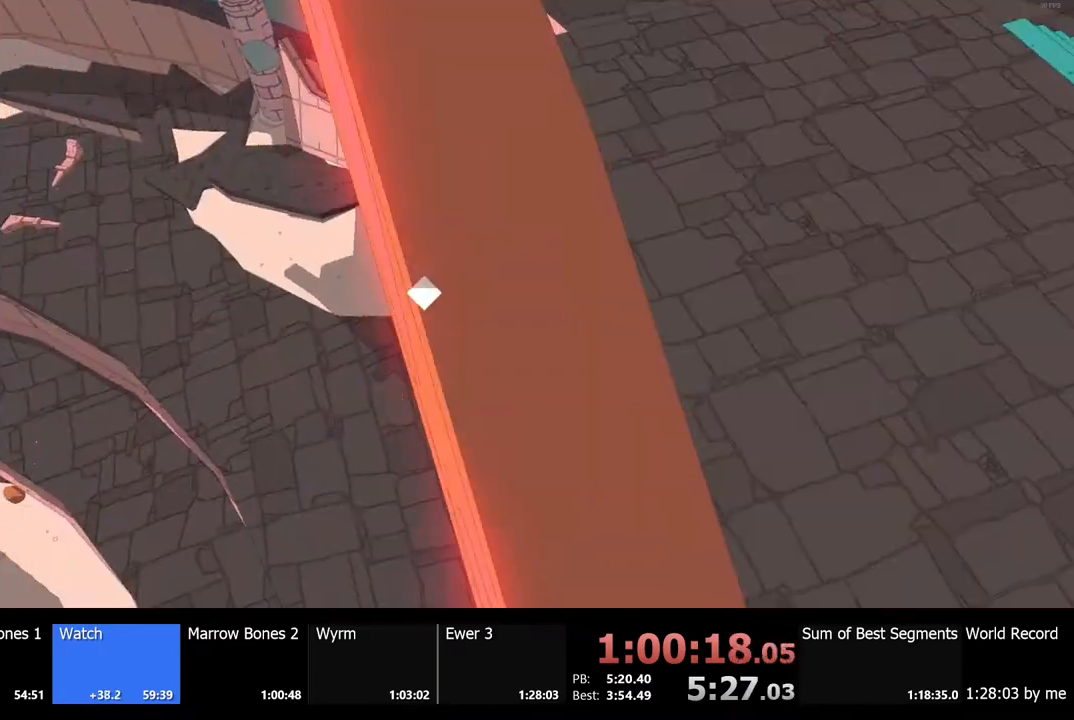
{"keys": ["a", "shift", "w"], "mouse": [], "events": [[400, "space", "up"]]}
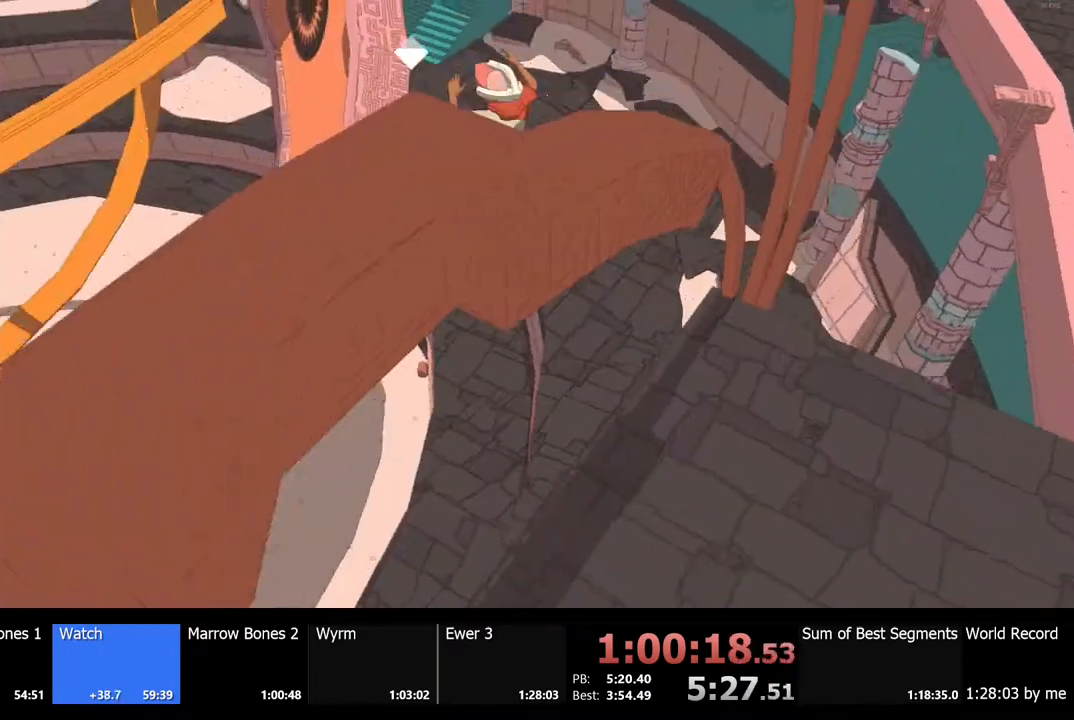
{"keys": ["shift", "space", "w"], "mouse": [], "events": [[400, "space", "down"], [467, "a", "up"]]}
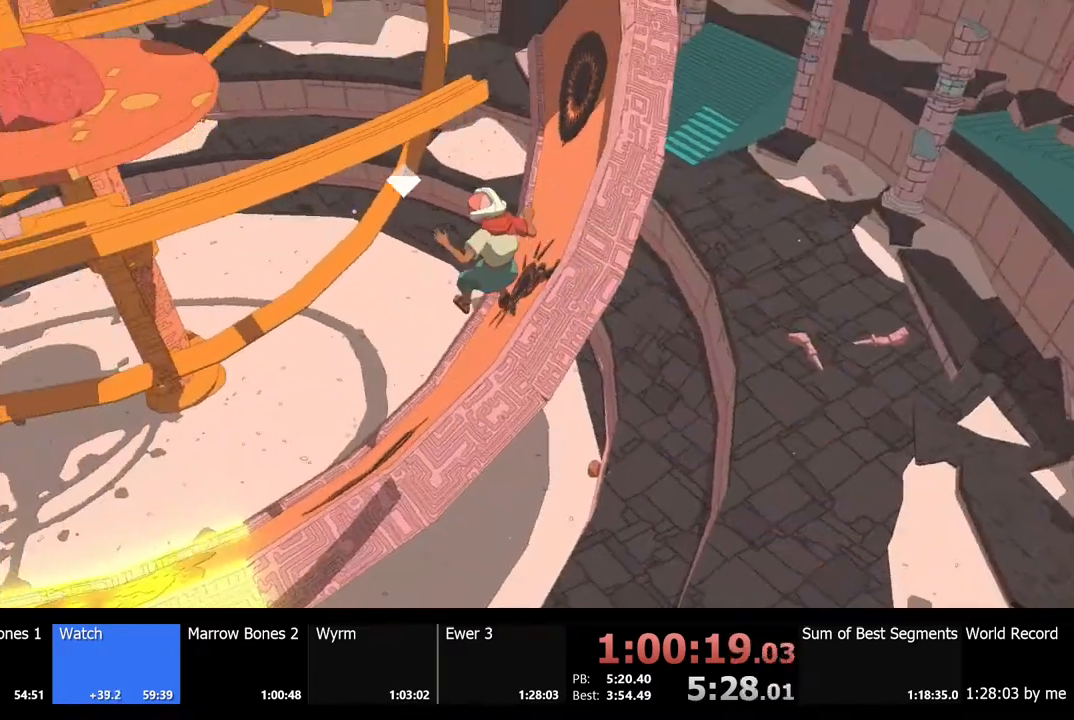
{"keys": ["shift", "space", "w"], "mouse": [], "events": []}
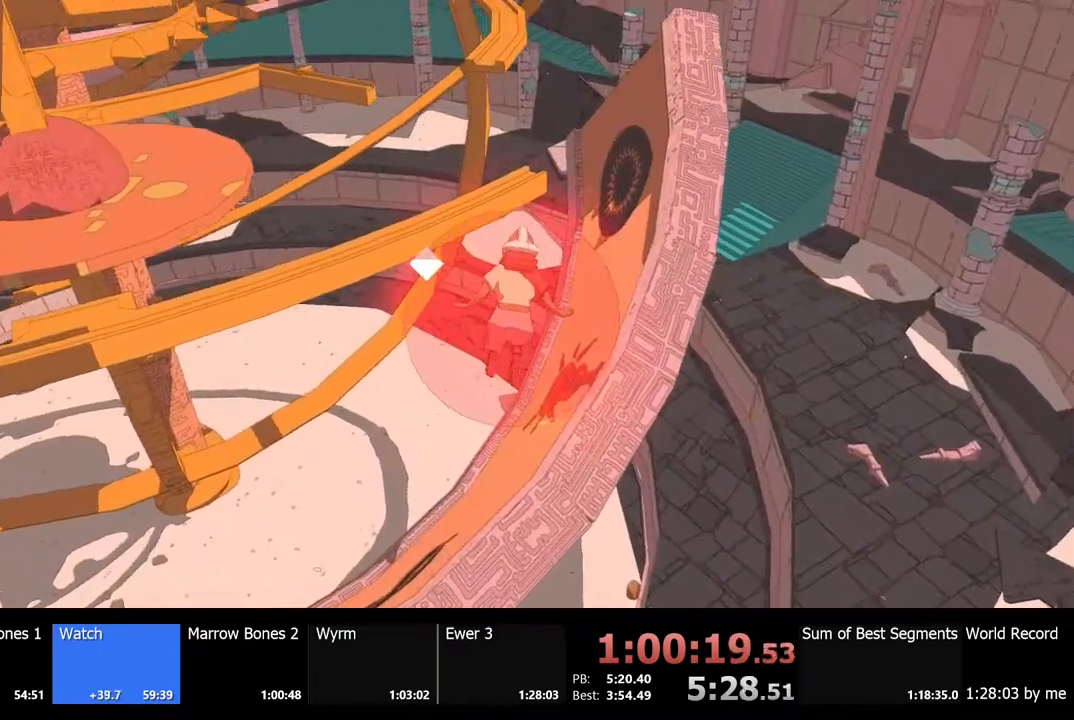
{"keys": ["shift", "w"], "mouse": [], "events": [[133, "d", "down"], [300, "space", "up"], [467, "d", "up"]]}
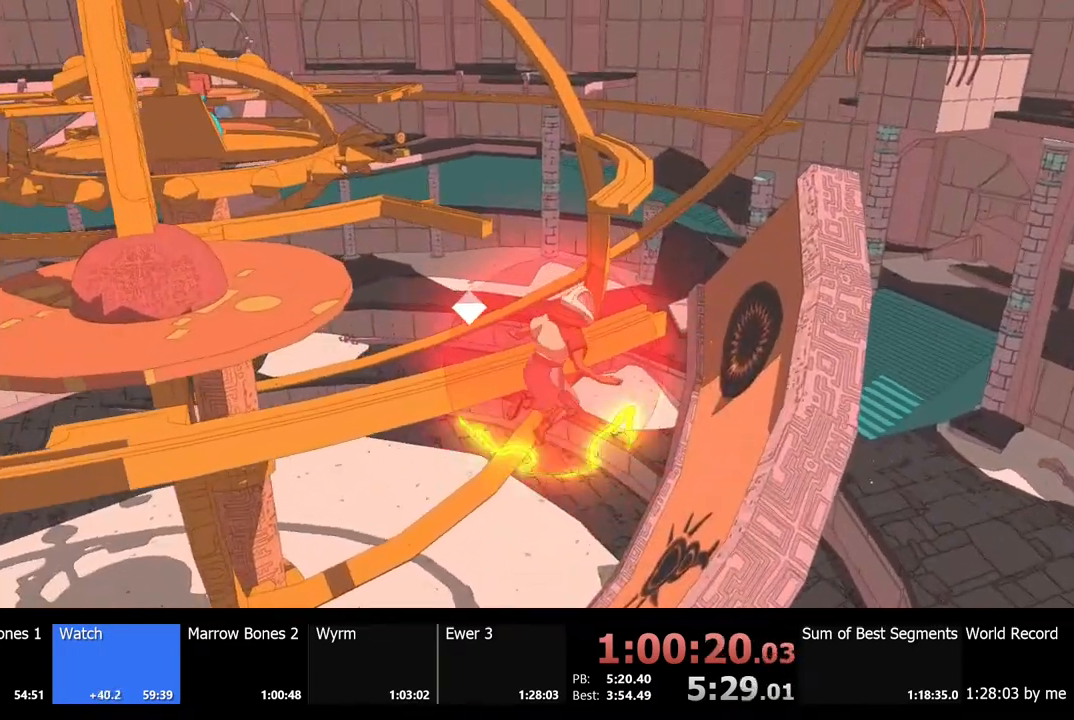
{"keys": ["shift", "w"], "mouse": [], "events": []}
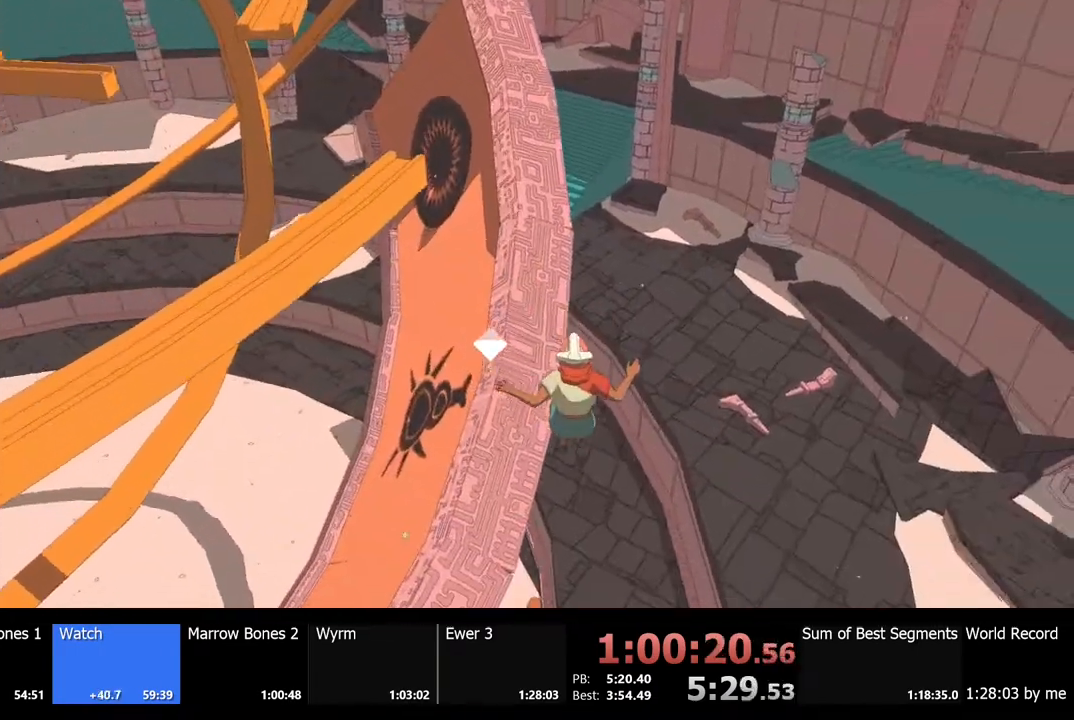
{"keys": ["shift", "space", "w"], "mouse": [], "events": [[33, "a", "down"], [433, "space", "down"], [500, "a", "up"]]}
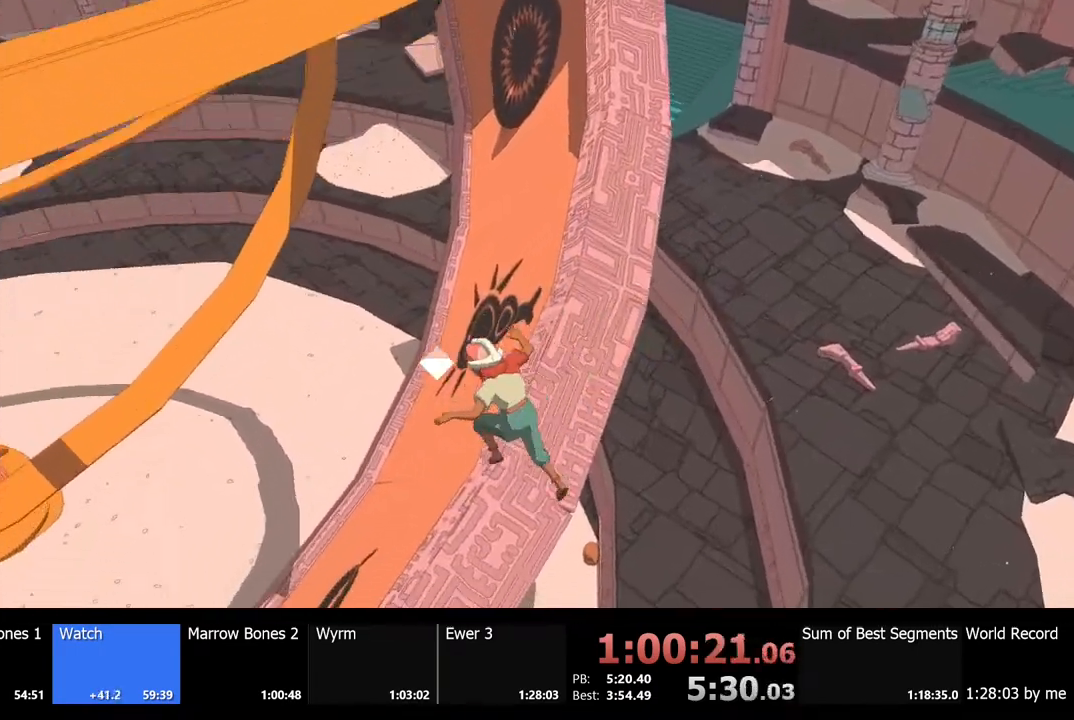
{"keys": ["shift", "w"], "mouse": [], "events": [[200, "space", "up"]]}
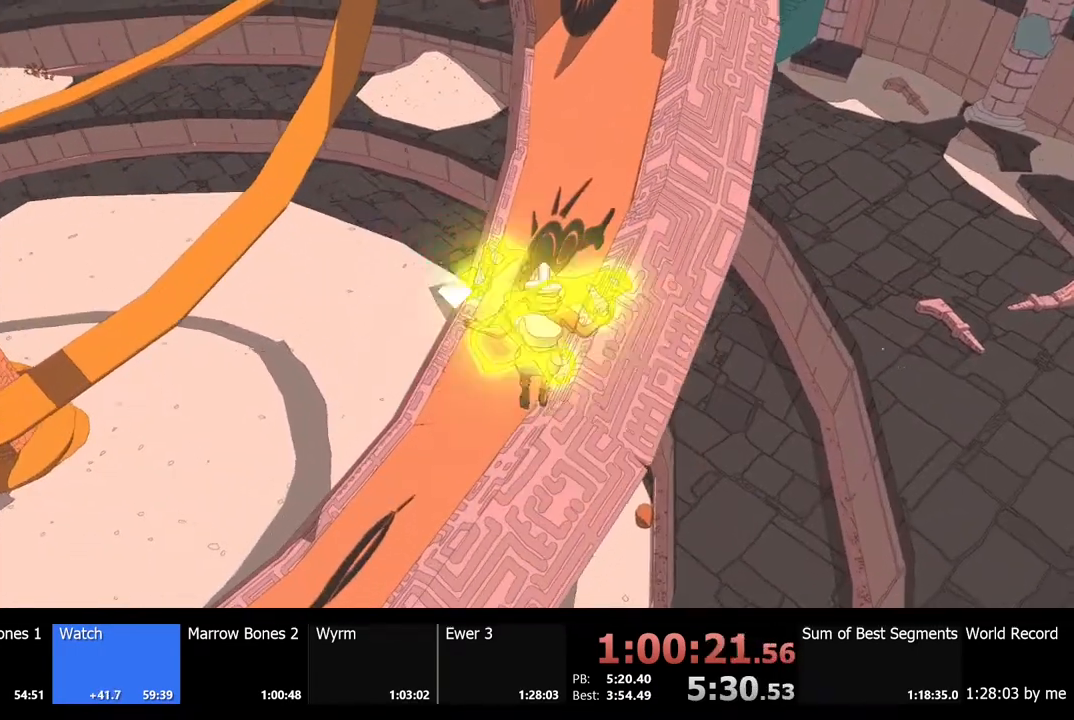
{"keys": ["a", "shift", "w"], "mouse": [], "events": [[400, "a", "down"]]}
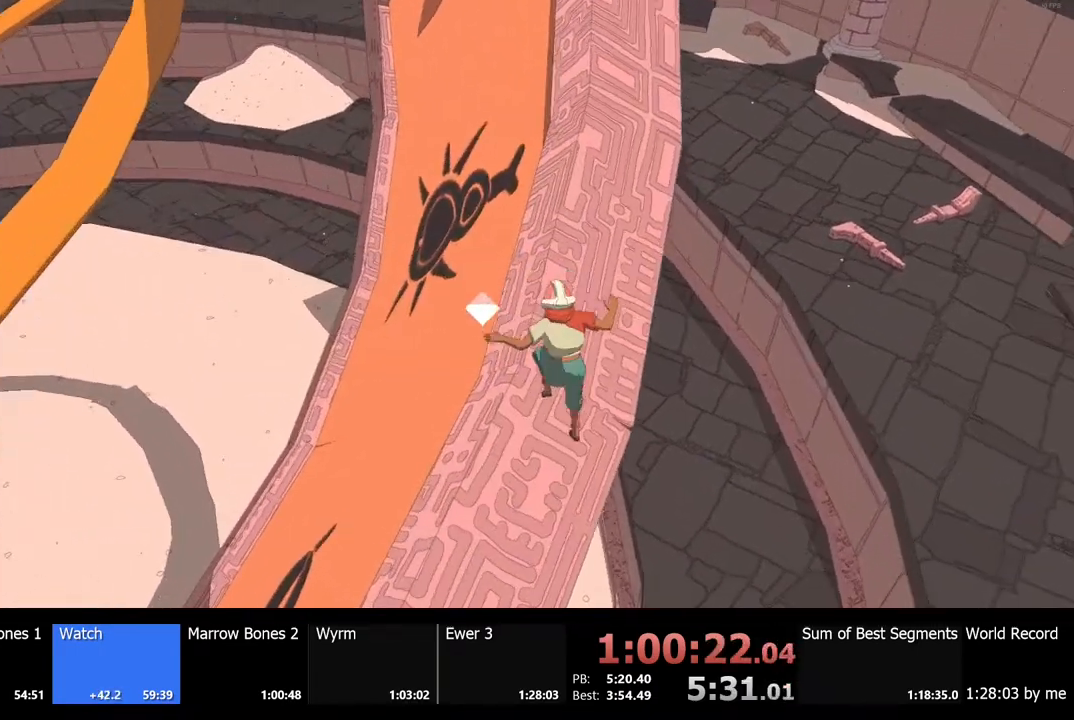
{"keys": ["w"], "mouse": [], "events": [[167, "a", "up"], [267, "shift", "up"]]}
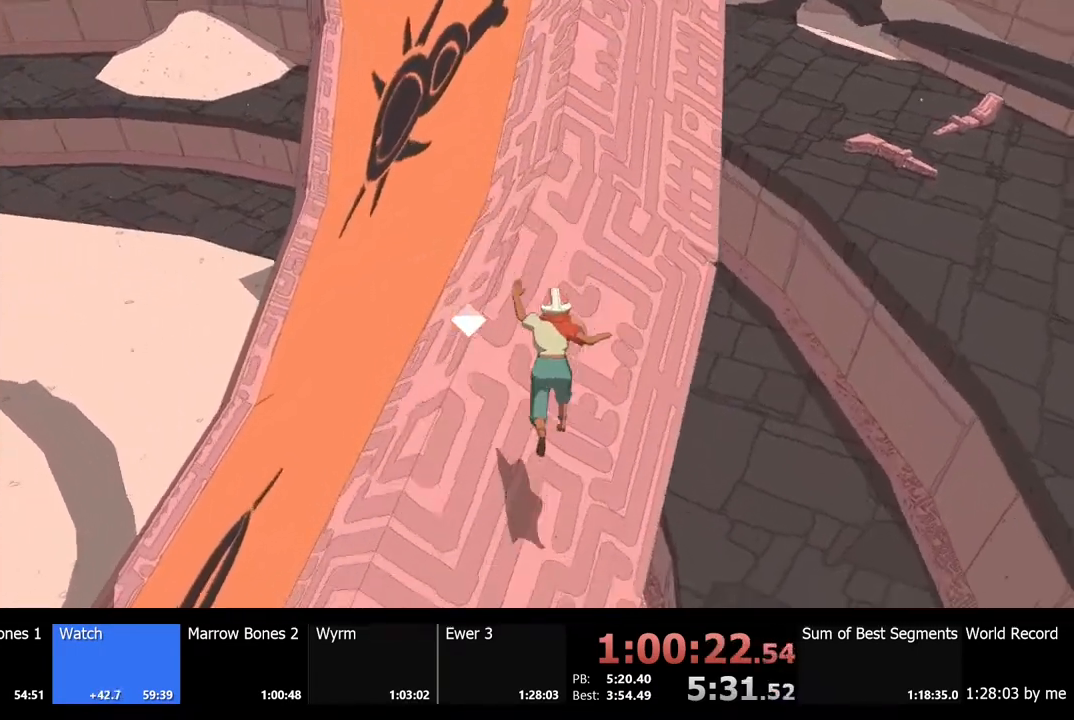
{"keys": ["w"], "mouse": [], "events": []}
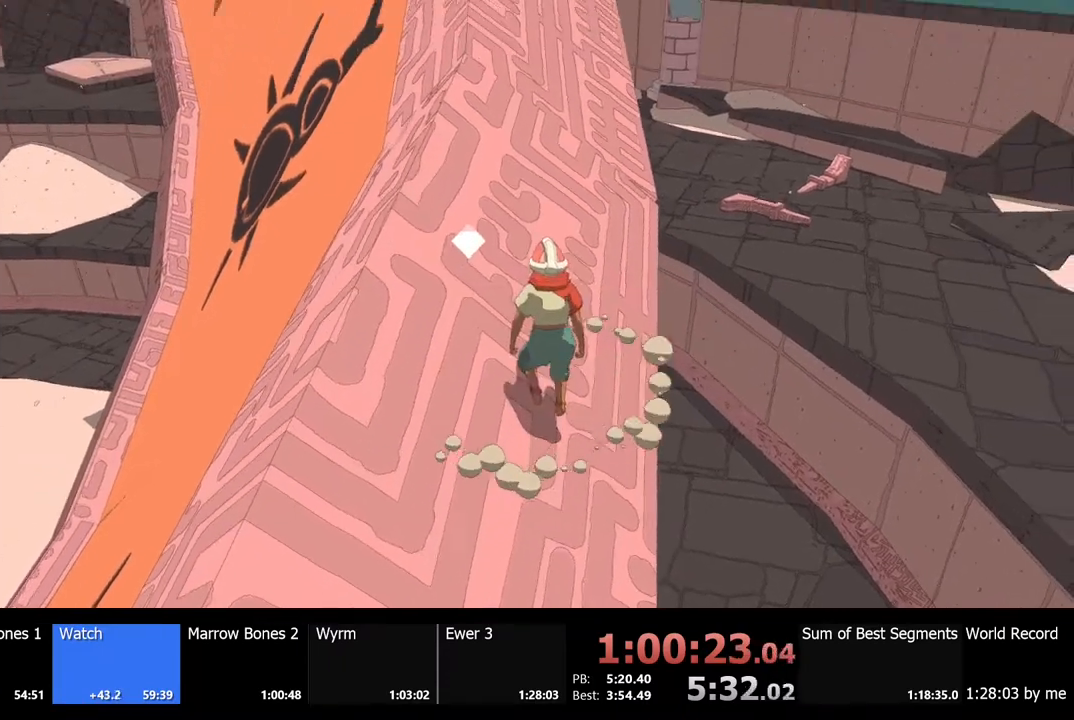
{"keys": ["shift", "w"], "mouse": [], "events": [[333, "shift", "down"]]}
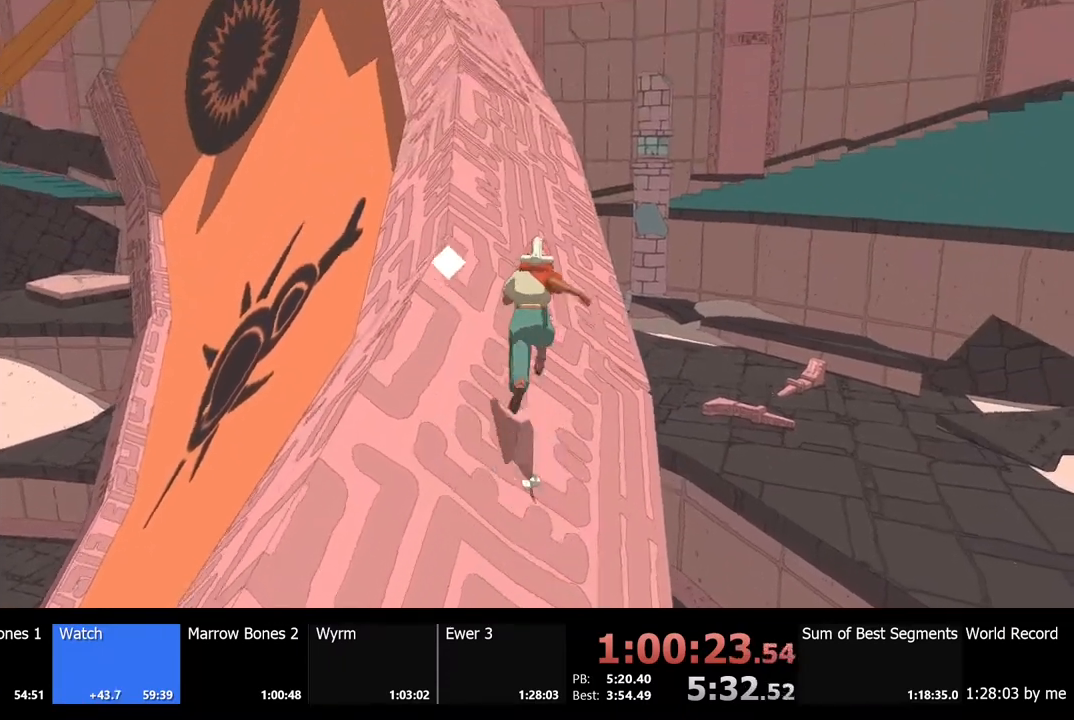
{"keys": ["shift", "w"], "mouse": [], "events": []}
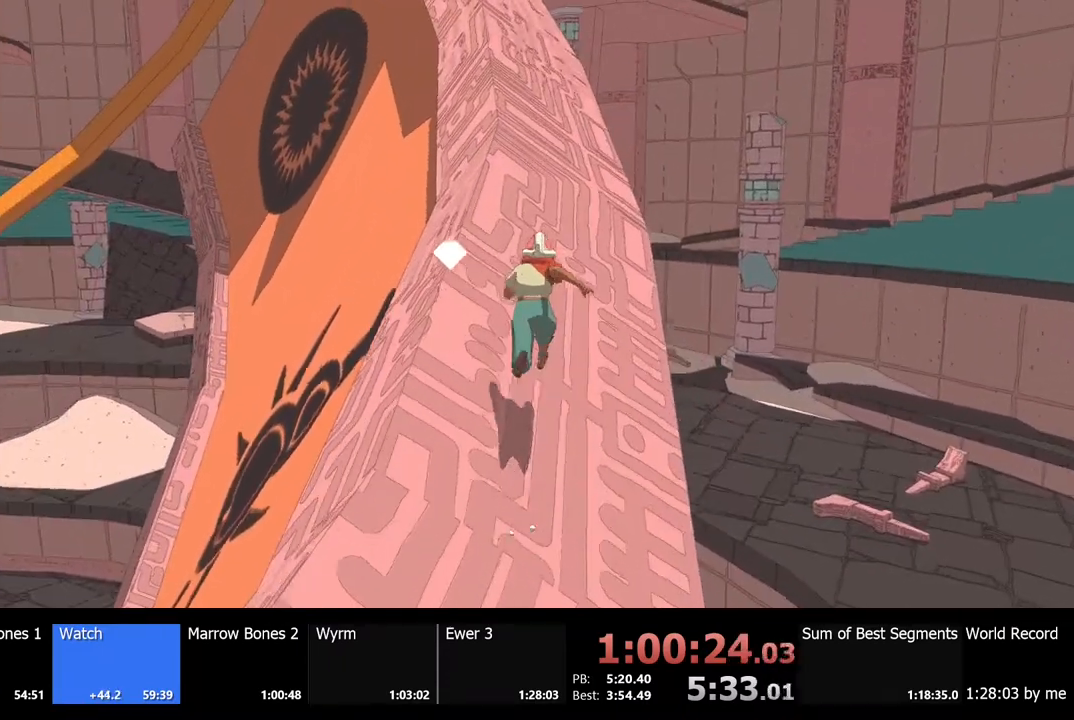
{"keys": ["shift", "w"], "mouse": [], "events": []}
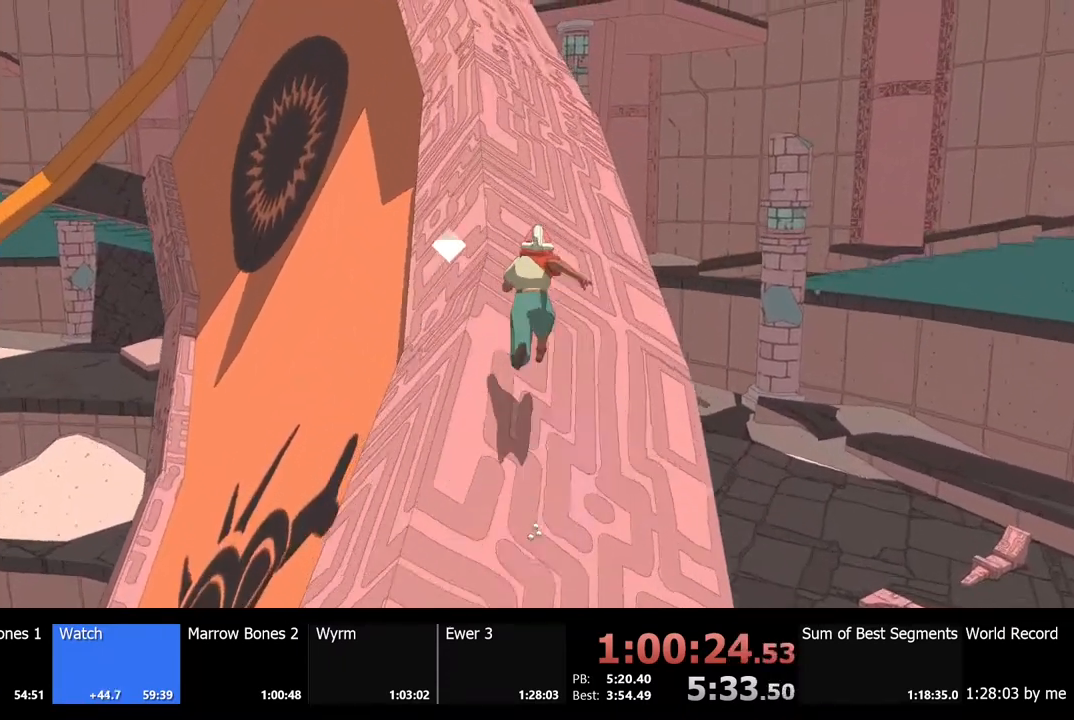
{"keys": ["shift", "w"], "mouse": [], "events": []}
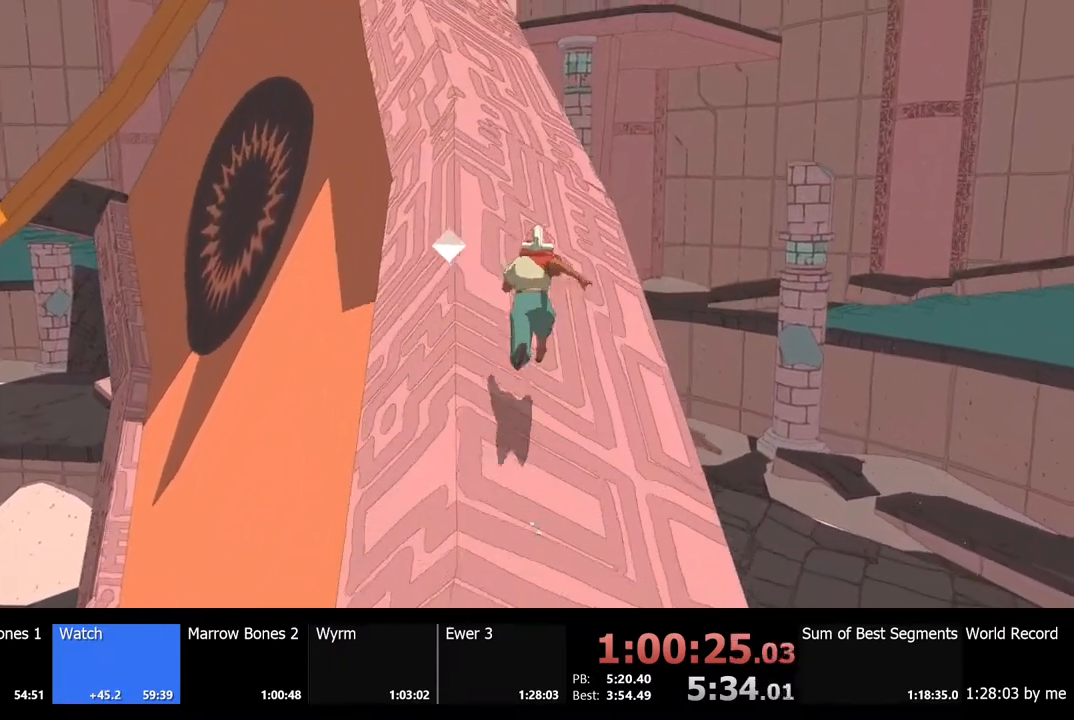
{"keys": ["shift", "w"], "mouse": [], "events": []}
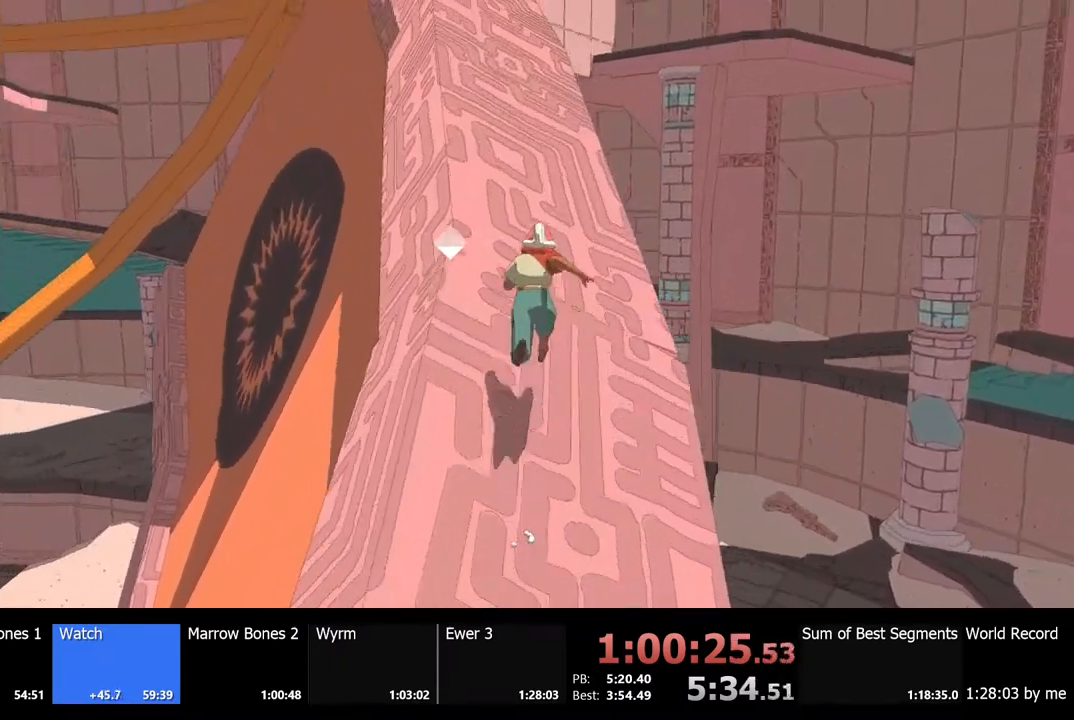
{"keys": ["shift", "w"], "mouse": [], "events": []}
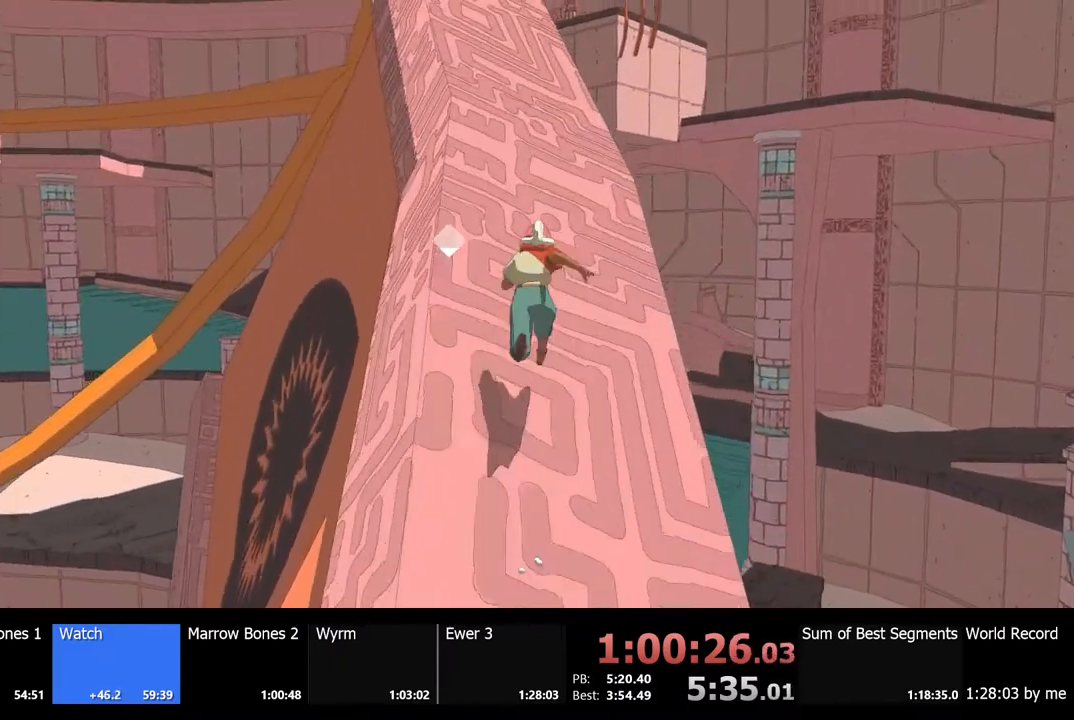
{"keys": ["shift", "w"], "mouse": [], "events": []}